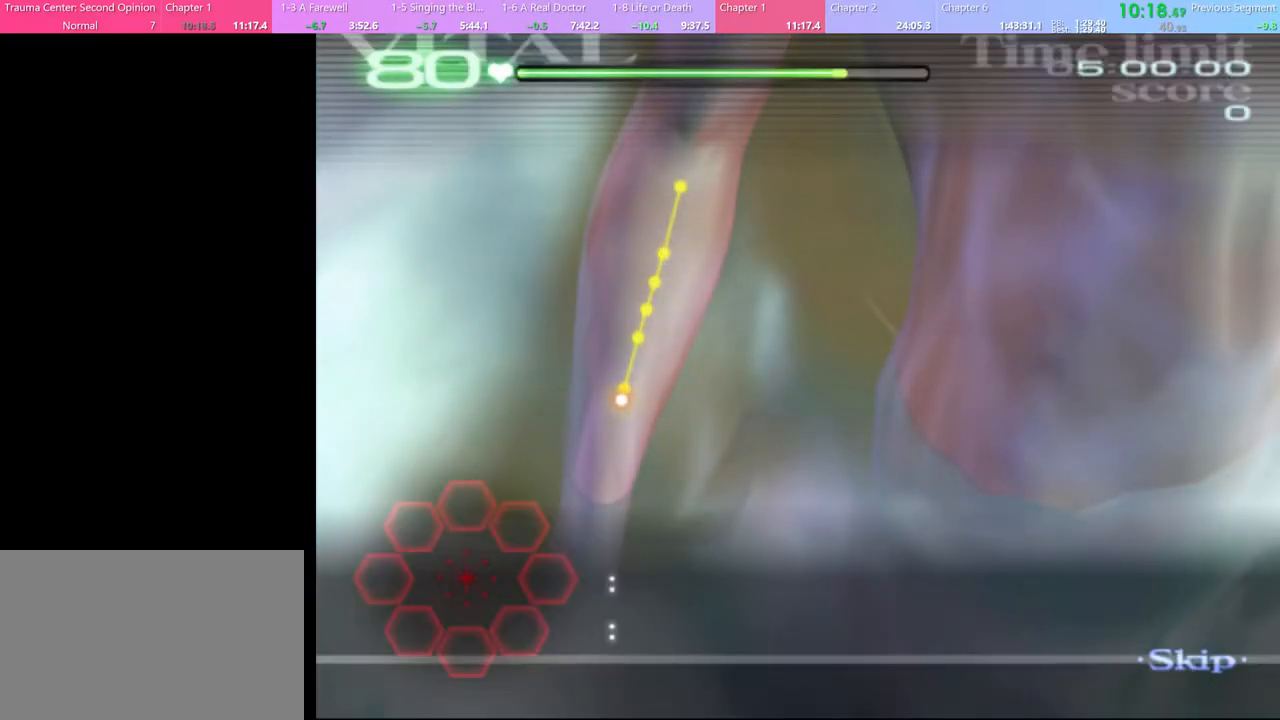
Gameplay with keyboard and mouse; each line is a JSON object with the keys and mouse buttons held at the frame after it. "events" lists presses ("down") and releases ("up") of "a", "alt", "c", "d", "e", "f", "q", "r", "s", "shift", "space", "v", "w", "mouse_left", "mouse_wheel", "mouse_right", "mouse_mb4" and "mouse_mb5" between this image and that frame as [ms after this image, input, new state], when the widget could be followed in between. "mouse_left", "mouse_wheel", "mouse_right", "mouse_mb4", "mouse_mb5" = the "left", "wheel", "right", "mb4", "mb5" buttons of the "mouse" list. No other keys are recorded. "wheel" means that the mouse wheel is clicked or scrolled. Mouse movement is not recorded.
{"keys": ["w"], "mouse": ["left"], "events": [[300, "mouse_left", "down"]]}
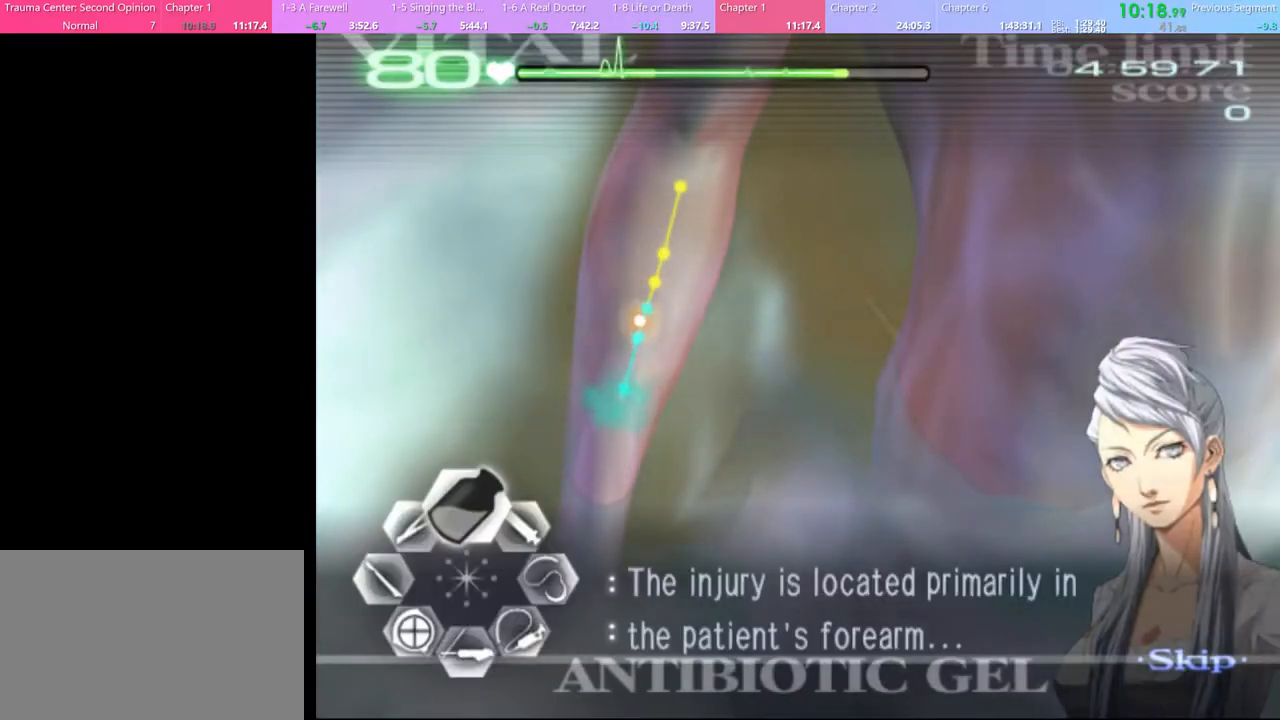
{"keys": ["a"], "mouse": [], "events": [[400, "mouse_left", "up"], [433, "w", "up"], [467, "a", "down"]]}
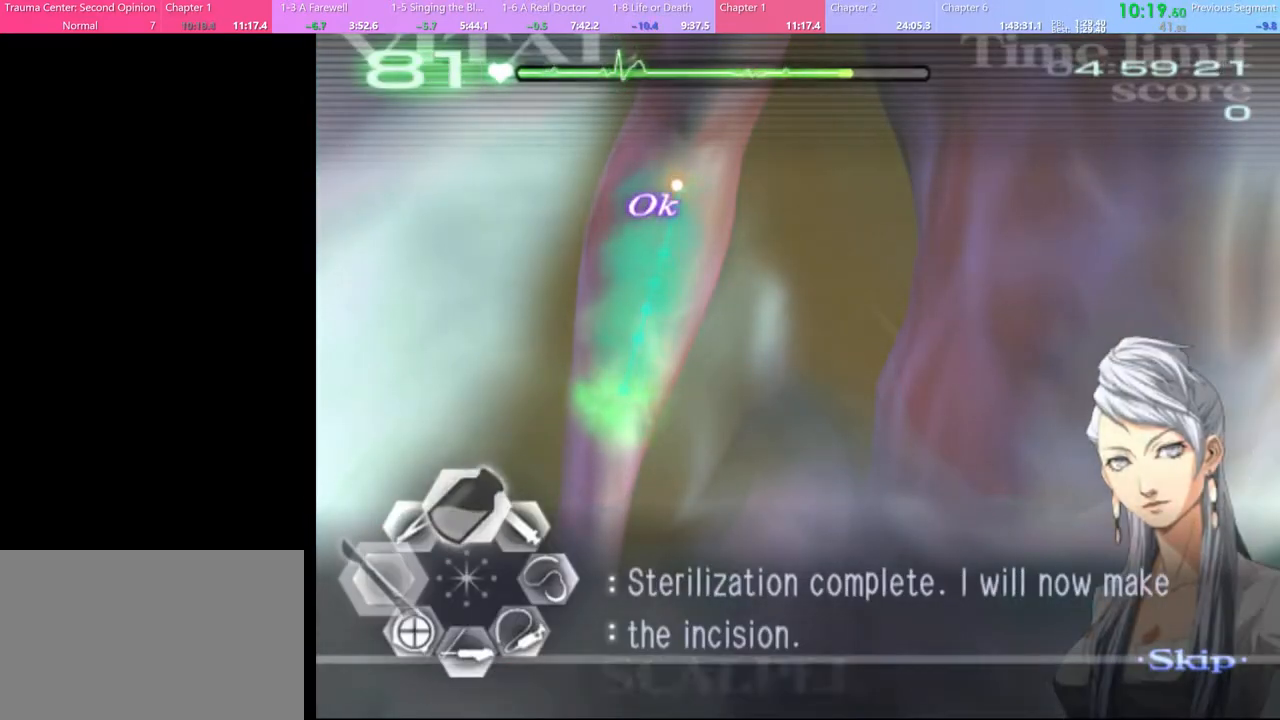
{"keys": ["a"], "mouse": [], "events": [[67, "mouse_left", "down"], [433, "mouse_left", "up"]]}
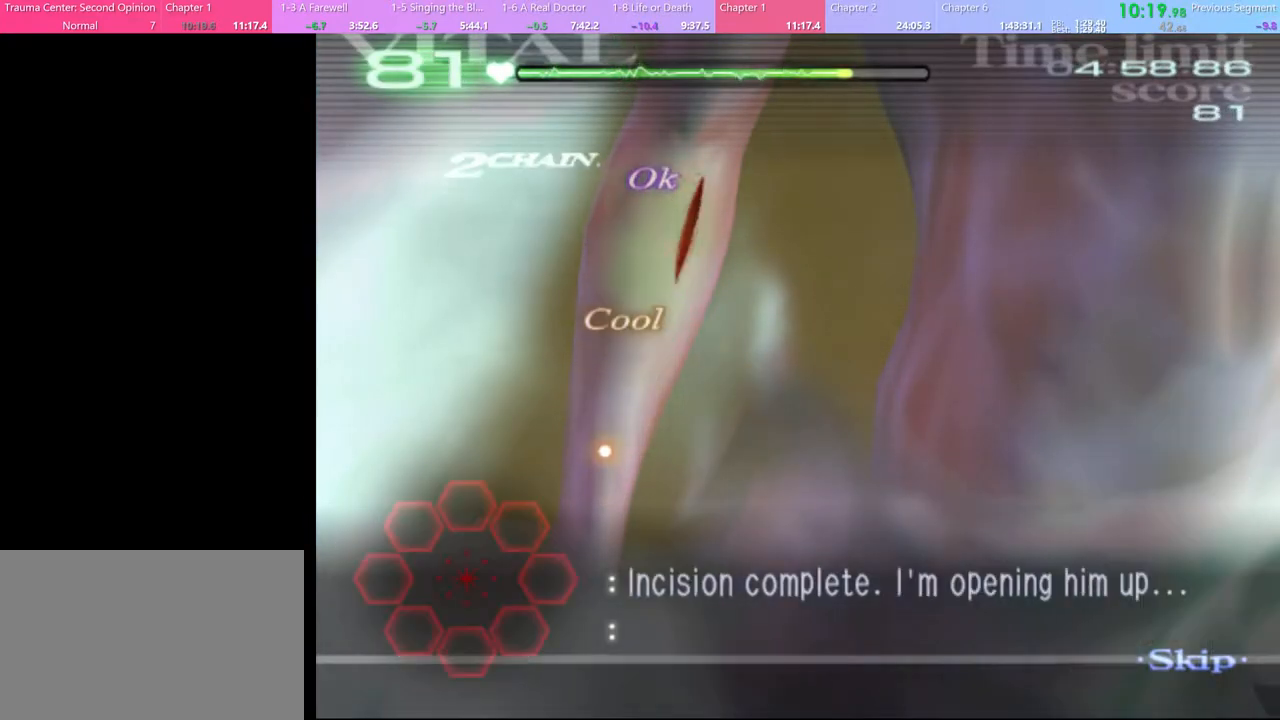
{"keys": [], "mouse": [], "events": [[33, "a", "up"]]}
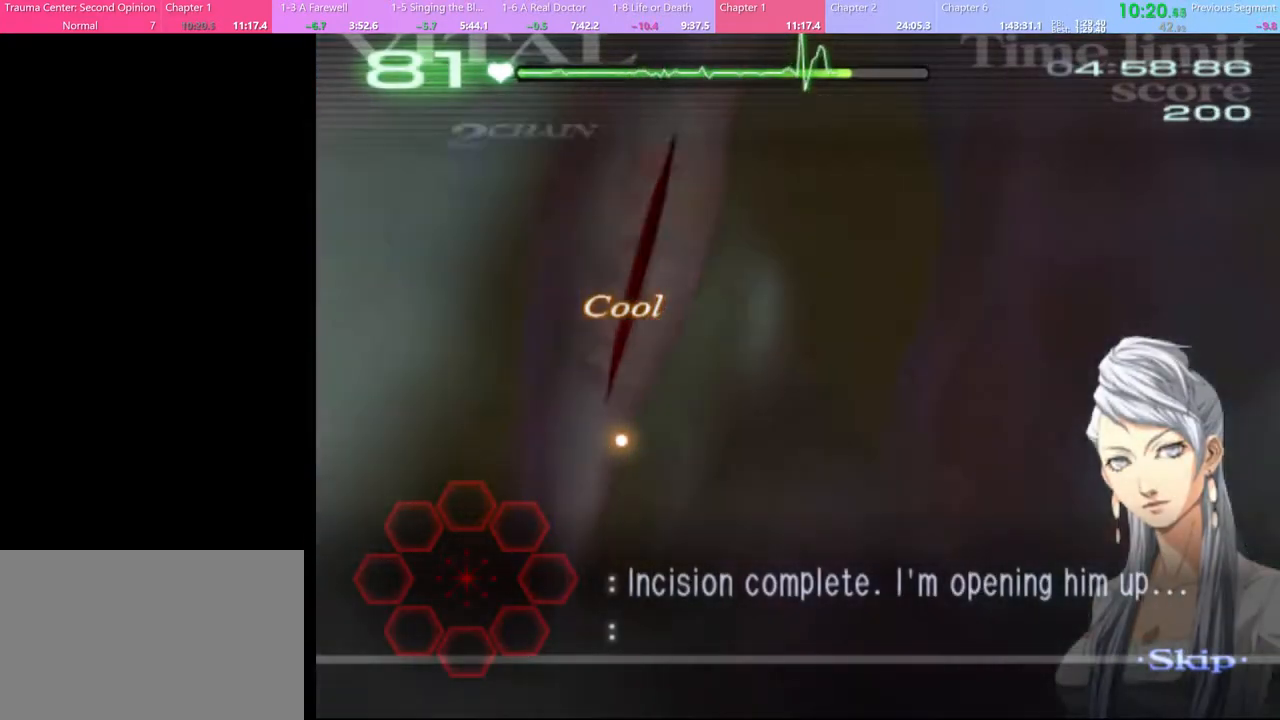
{"keys": ["d", "s"], "mouse": [], "events": [[367, "s", "down"], [400, "a", "down"], [467, "d", "down"], [500, "a", "up"]]}
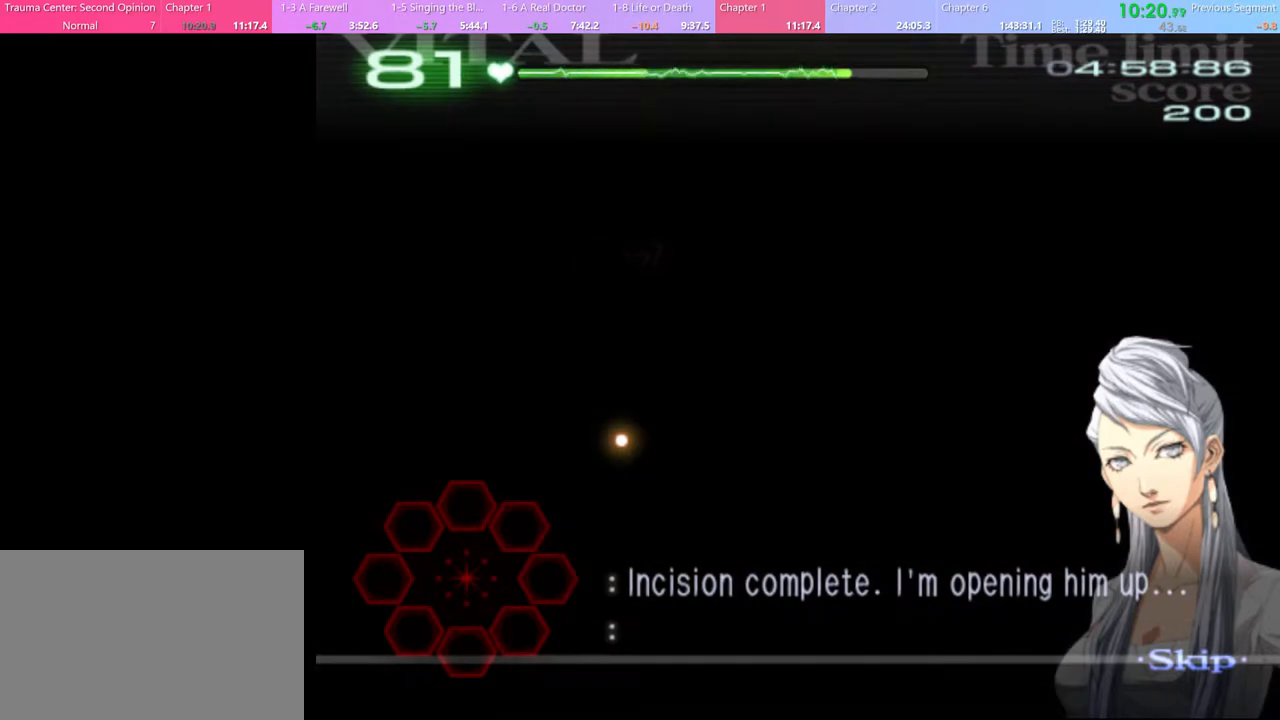
{"keys": ["d", "s"], "mouse": [], "events": []}
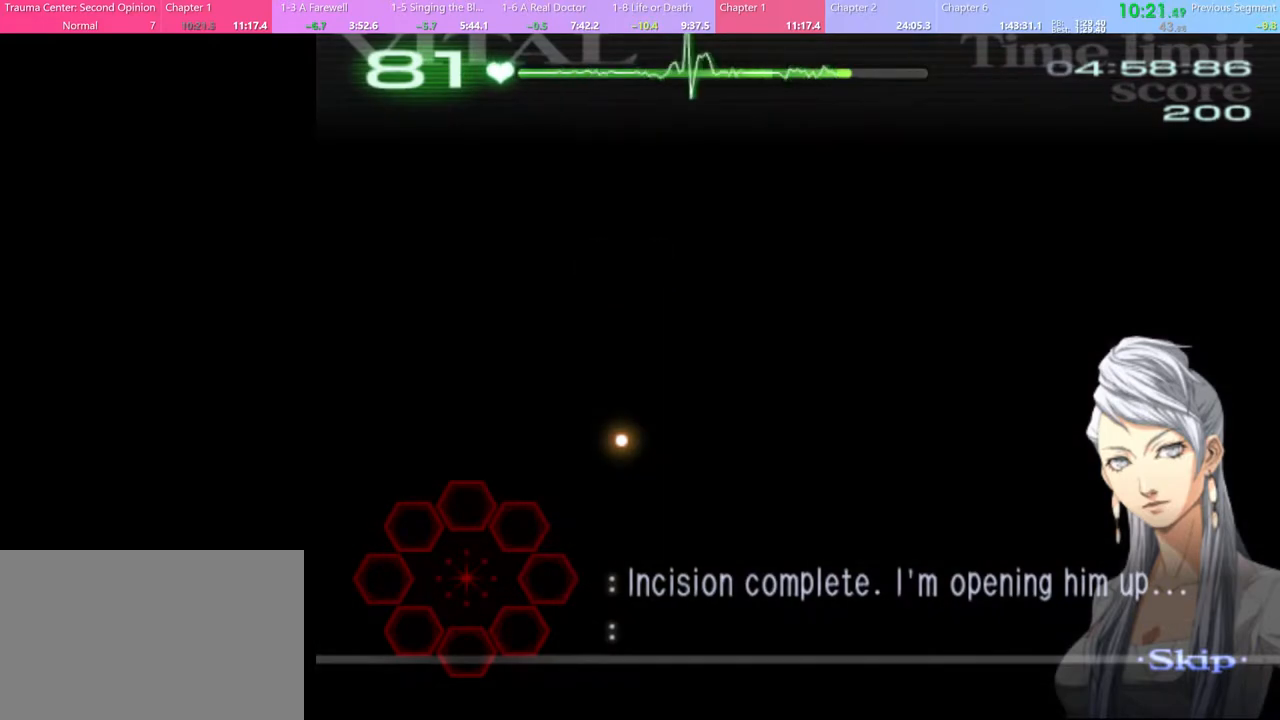
{"keys": ["d", "s"], "mouse": [], "events": []}
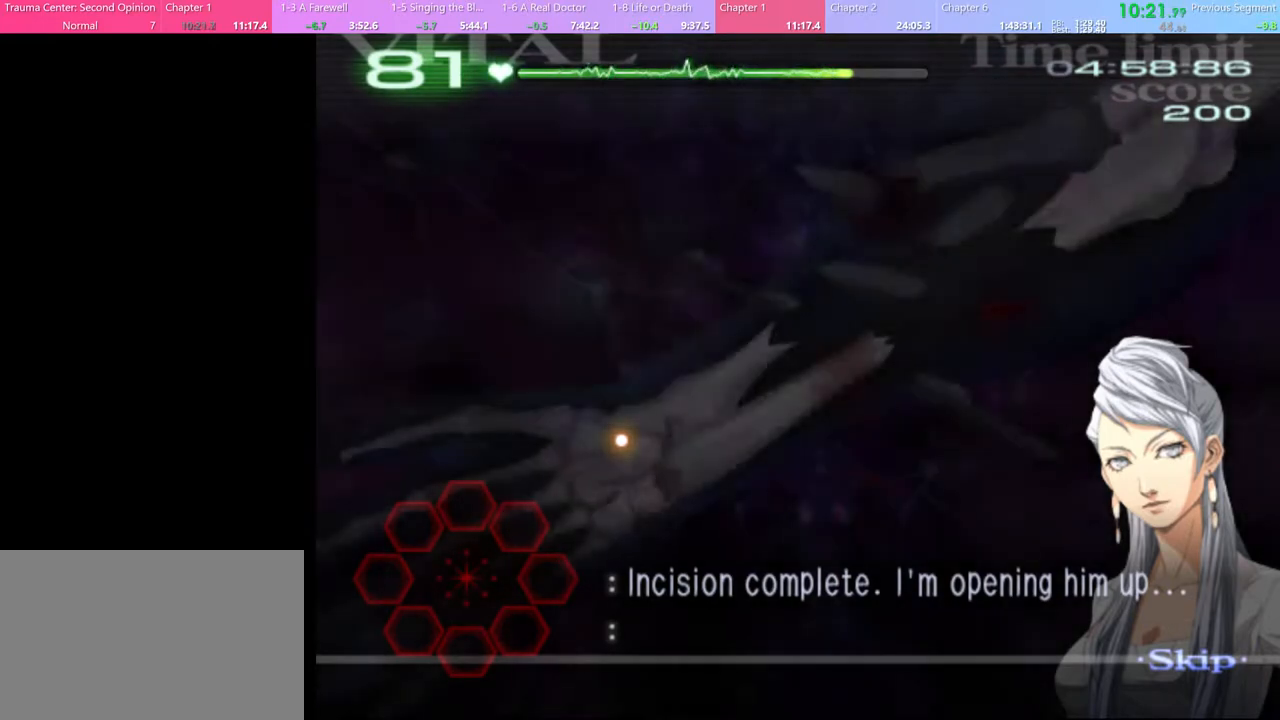
{"keys": ["d", "s"], "mouse": [], "events": []}
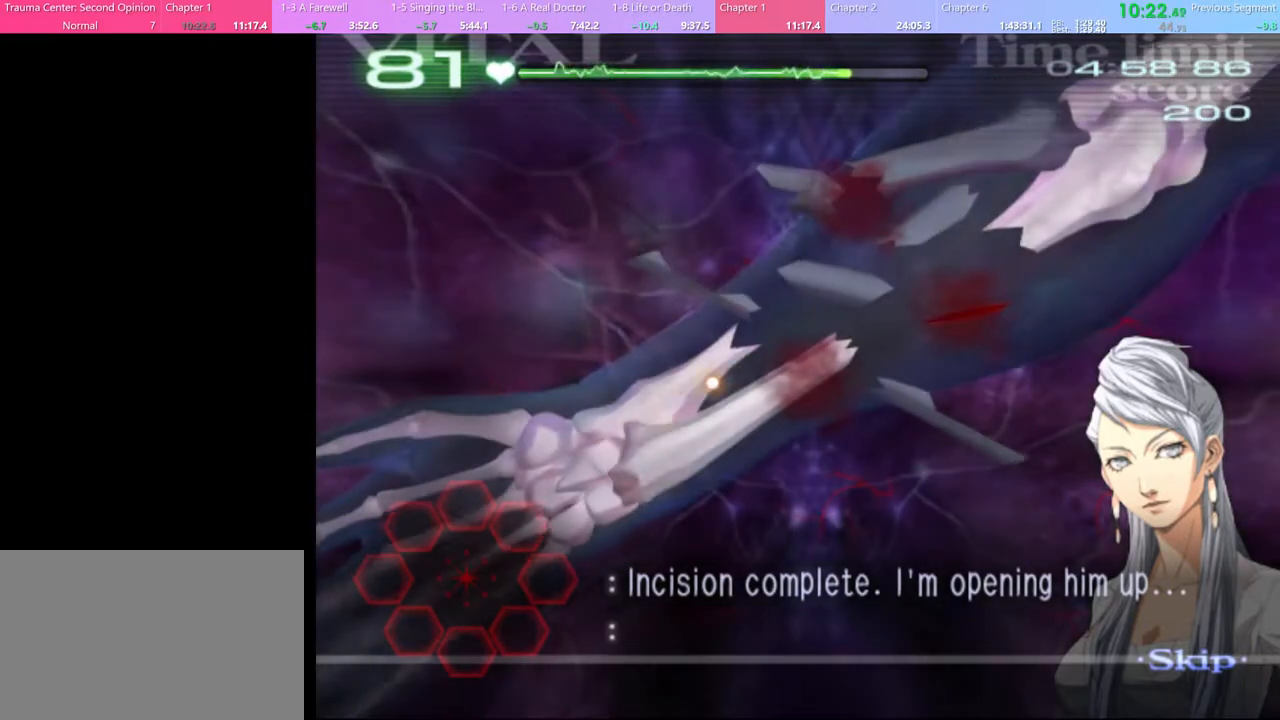
{"keys": ["d", "s"], "mouse": ["left"], "events": [[333, "mouse_left", "down"]]}
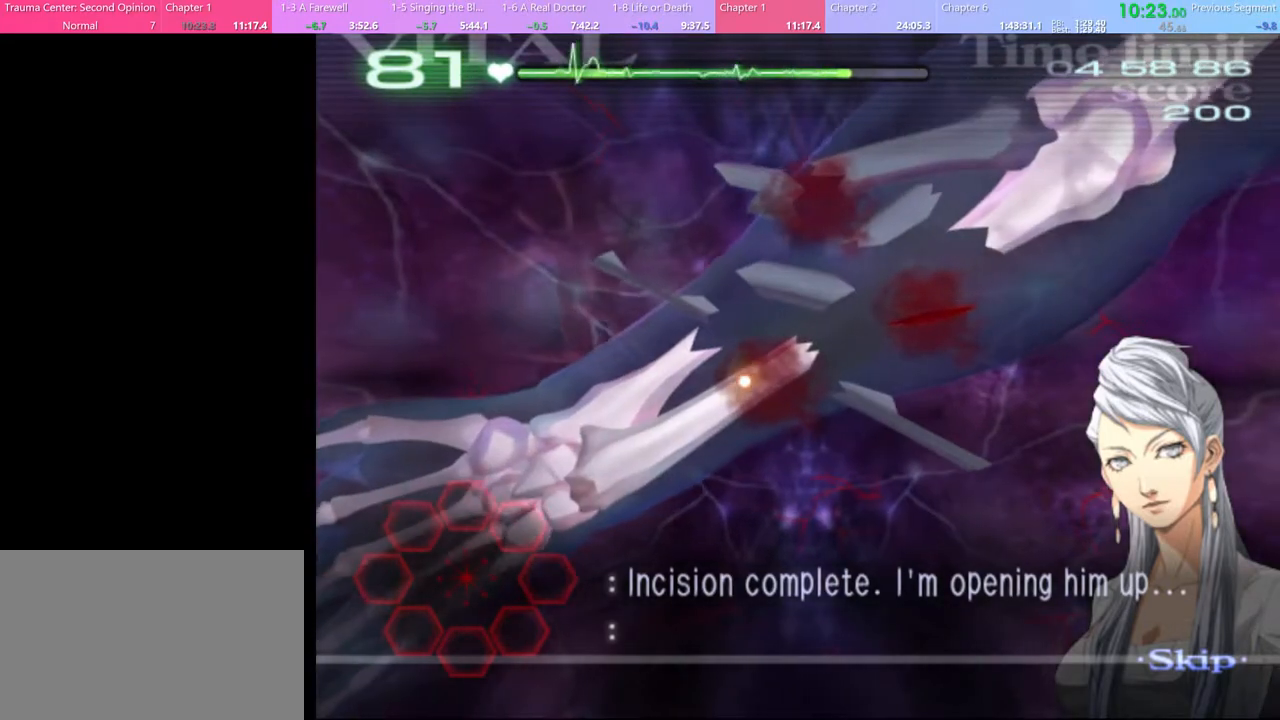
{"keys": ["d", "s"], "mouse": ["left"], "events": []}
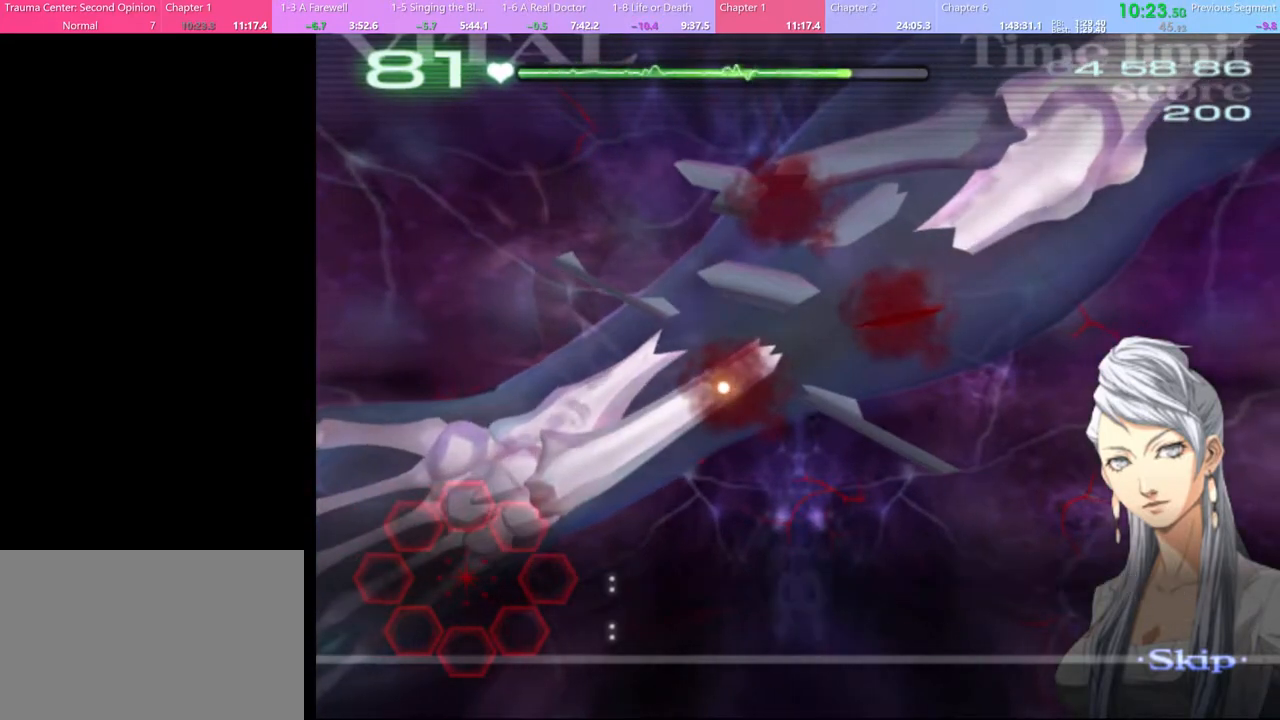
{"keys": ["d", "s"], "mouse": ["left"], "events": []}
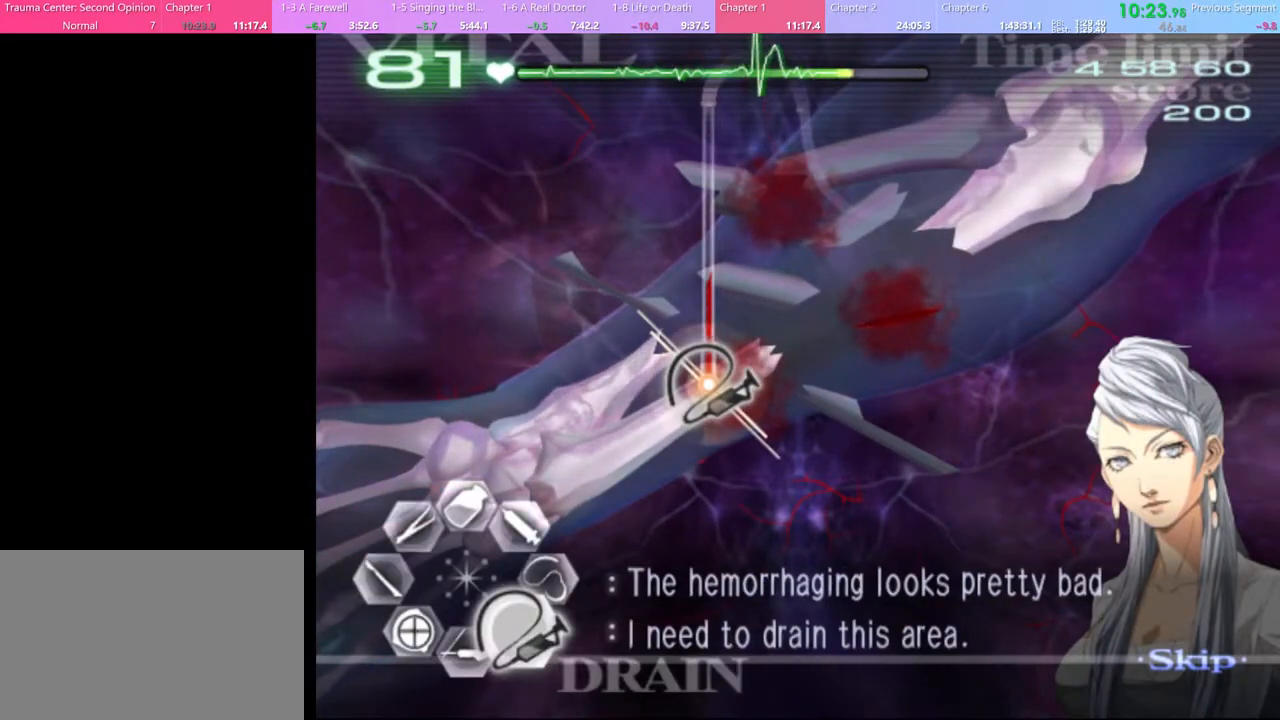
{"keys": ["d", "s"], "mouse": ["left"], "events": []}
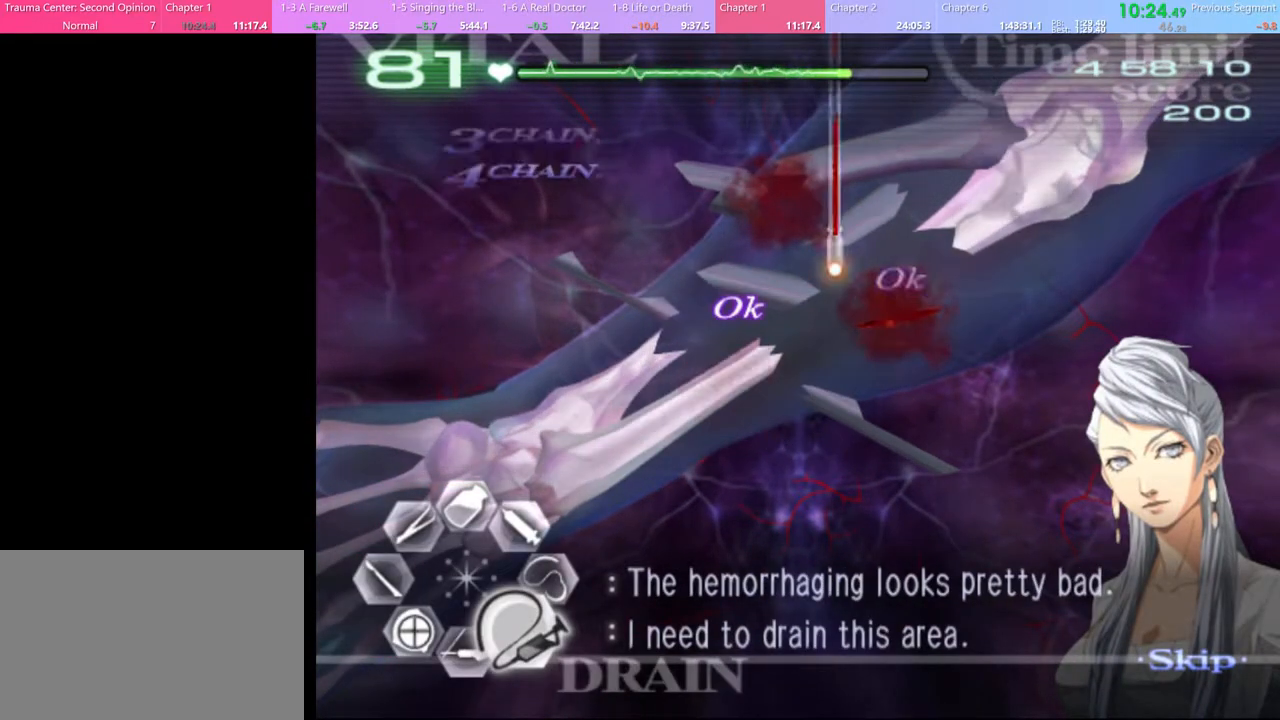
{"keys": ["w"], "mouse": ["left"], "events": [[300, "mouse_left", "up"], [300, "s", "up"], [333, "d", "up"], [400, "w", "down"], [433, "mouse_left", "down"]]}
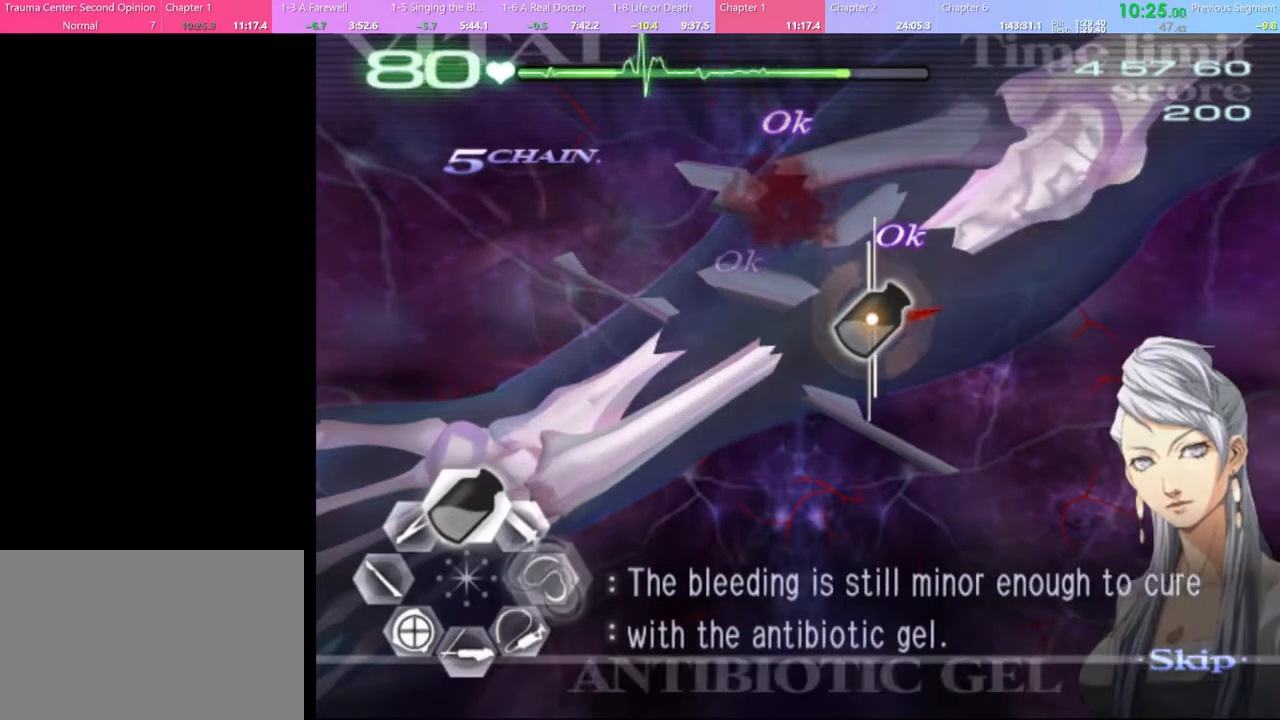
{"keys": ["a", "w"], "mouse": ["left"], "events": [[267, "mouse_left", "up"], [300, "w", "up"], [367, "a", "down"], [467, "w", "down"], [500, "mouse_left", "down"]]}
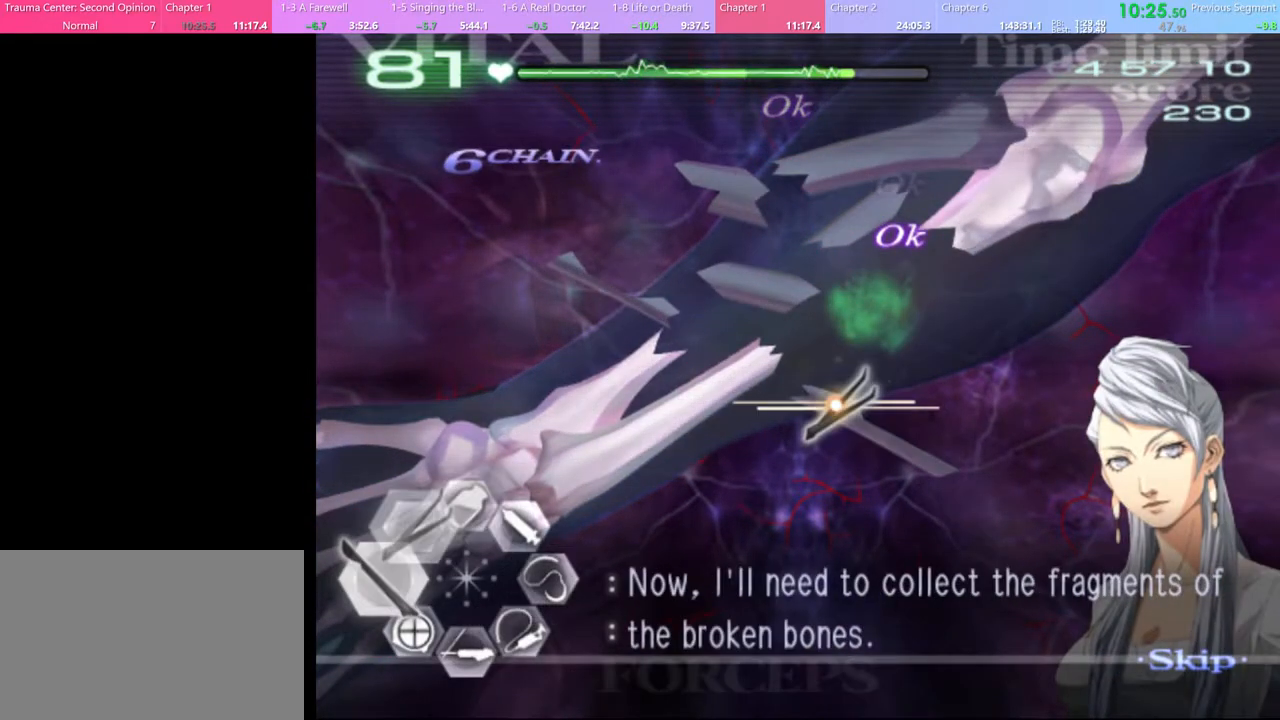
{"keys": ["a", "w"], "mouse": [], "events": [[67, "mouse_right", "down"], [267, "mouse_right", "up"], [300, "mouse_left", "up"]]}
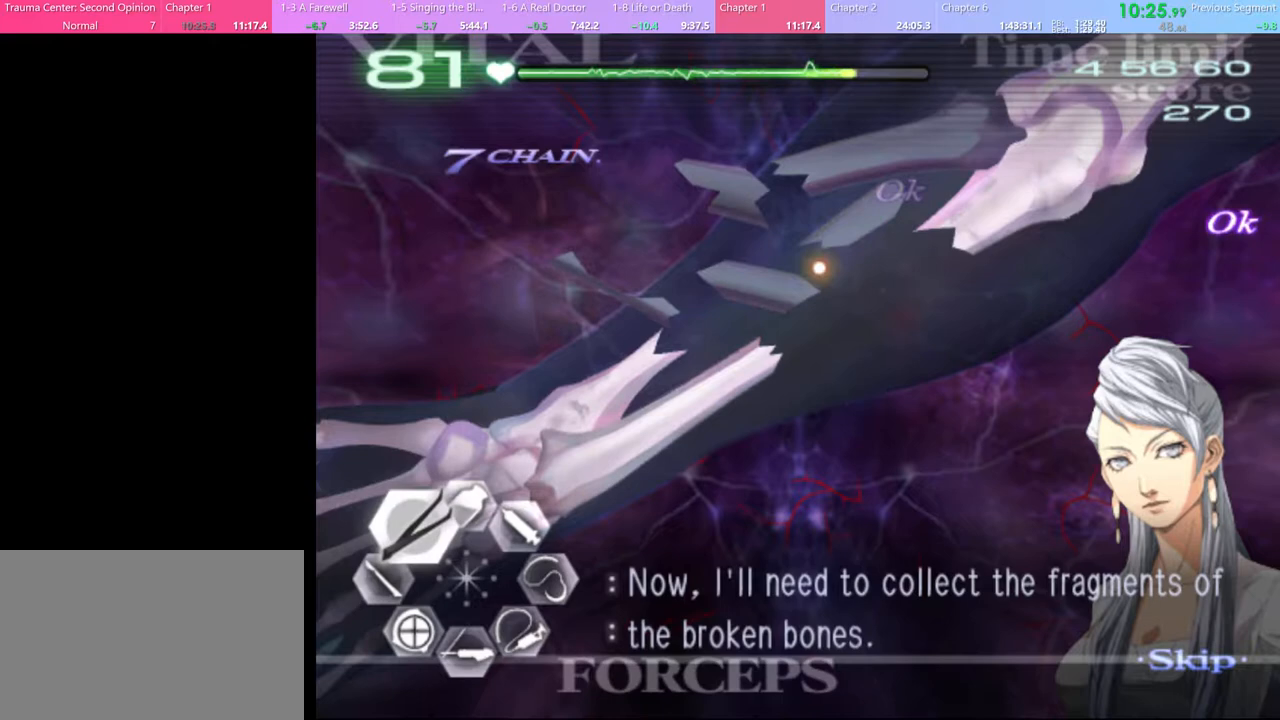
{"keys": ["a", "w"], "mouse": [], "events": [[100, "mouse_left", "down"], [100, "mouse_right", "down"], [367, "mouse_left", "up"], [367, "mouse_right", "up"]]}
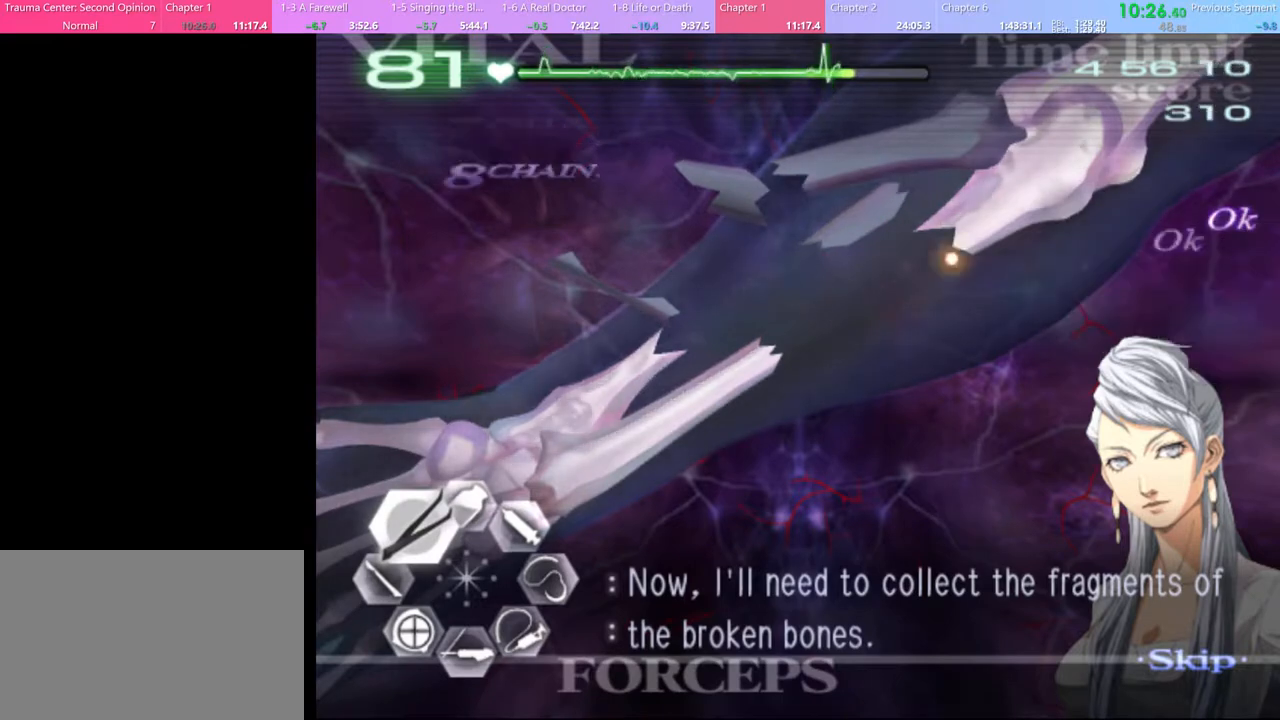
{"keys": ["a", "w"], "mouse": [], "events": [[167, "mouse_left", "down"], [167, "mouse_right", "down"], [400, "mouse_left", "up"], [433, "mouse_right", "up"]]}
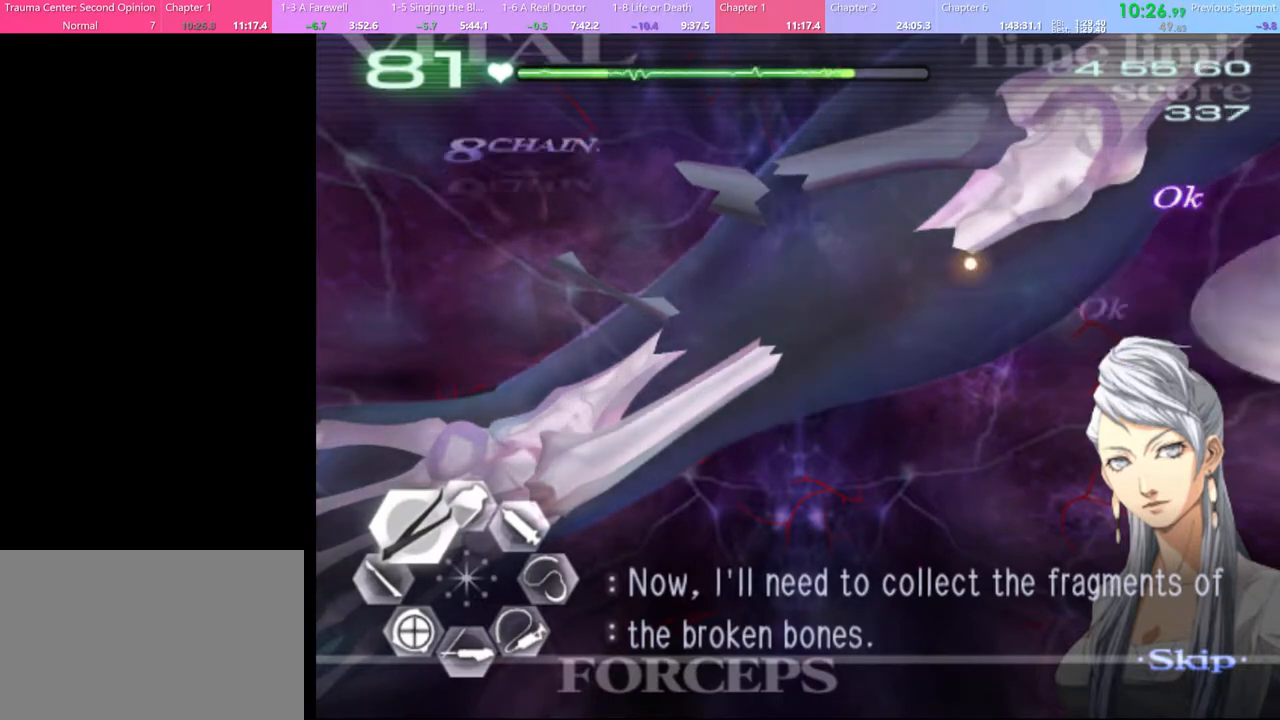
{"keys": ["a", "w"], "mouse": [], "events": [[200, "mouse_left", "down"], [233, "mouse_right", "down"], [433, "mouse_left", "up"], [467, "mouse_right", "up"]]}
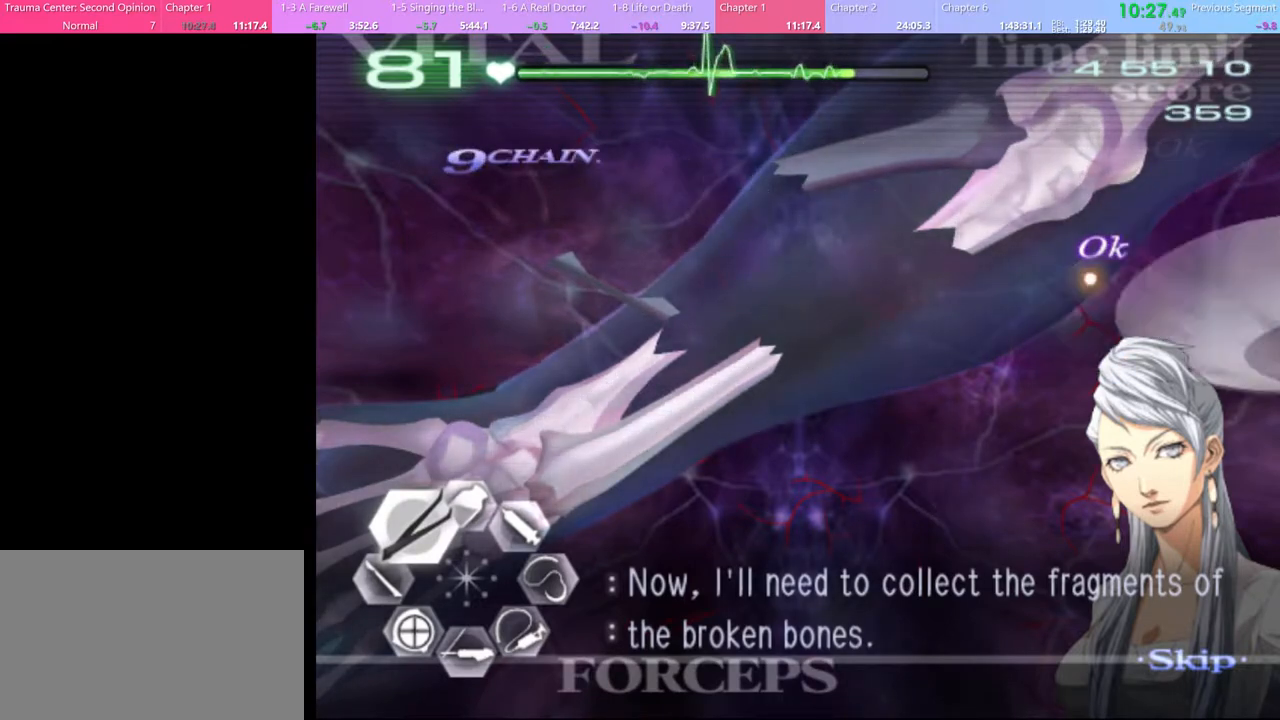
{"keys": ["a", "w"], "mouse": ["left", "right"], "events": [[300, "mouse_left", "down"], [333, "mouse_right", "down"]]}
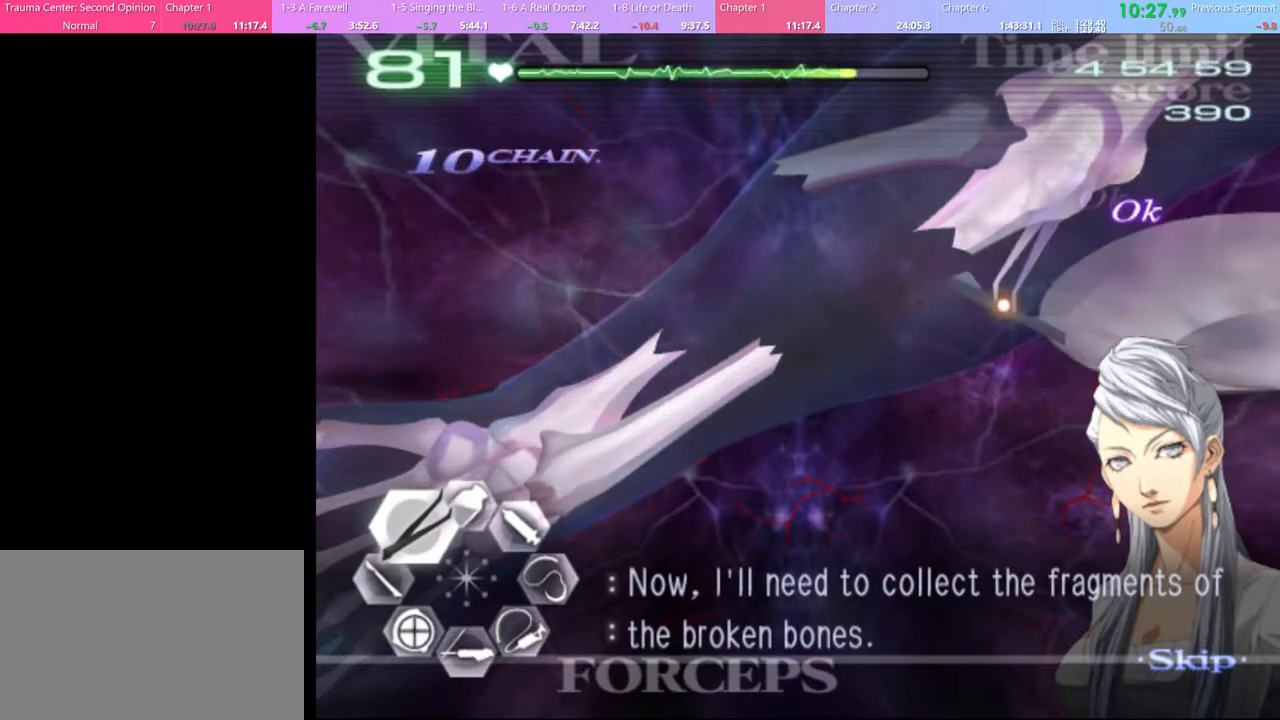
{"keys": ["a", "w"], "mouse": ["left", "right"], "events": [[33, "mouse_left", "up"], [33, "mouse_right", "up"], [433, "mouse_left", "down"], [433, "mouse_right", "down"]]}
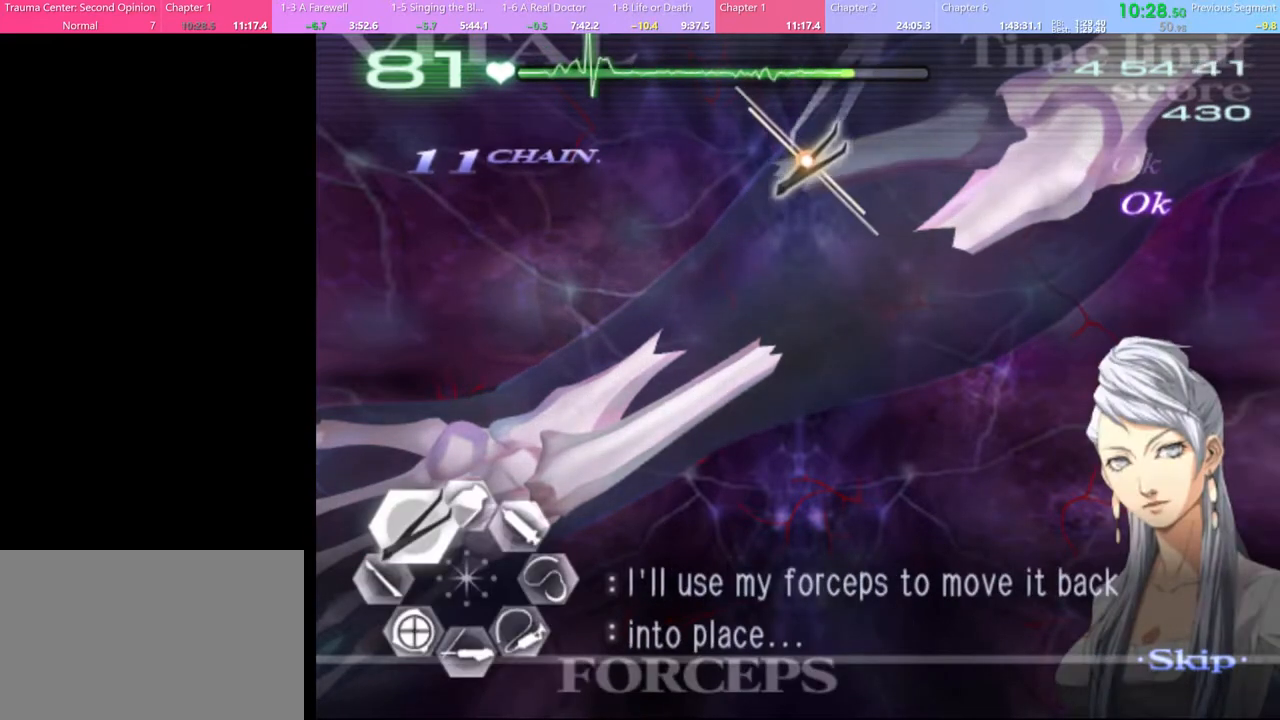
{"keys": ["a", "w"], "mouse": [], "events": [[300, "mouse_left", "up"], [300, "mouse_right", "up"]]}
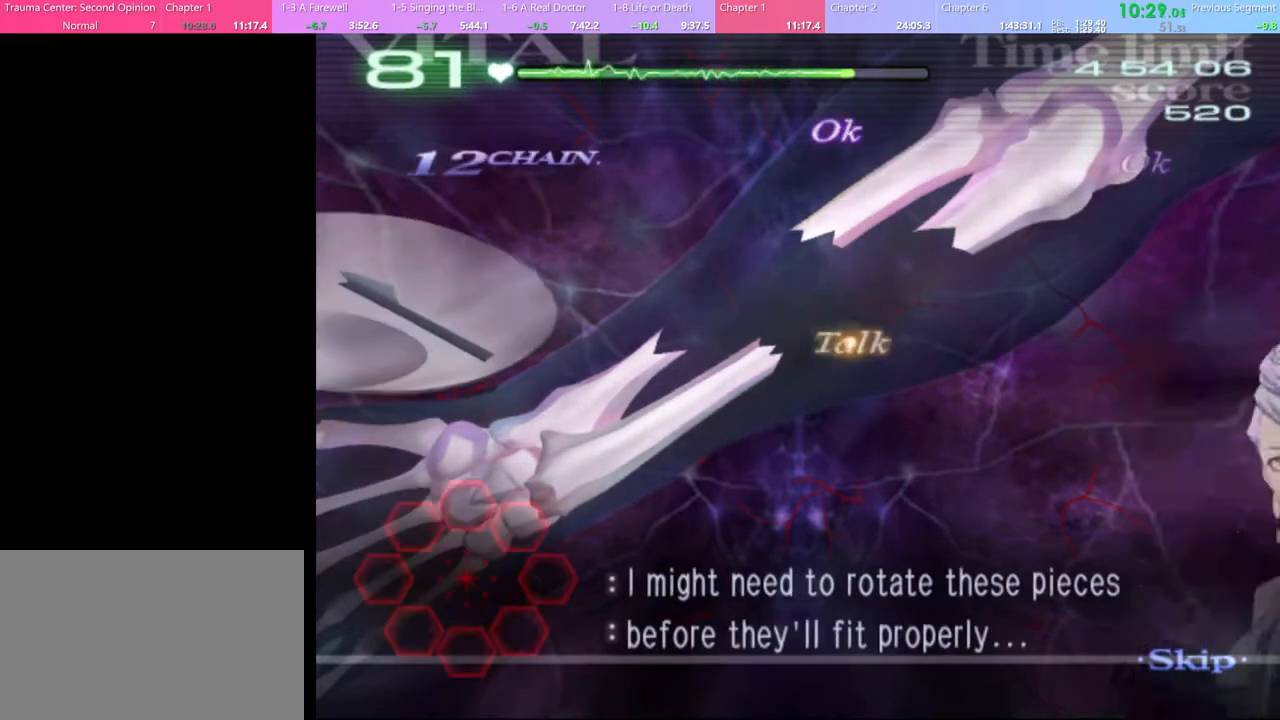
{"keys": ["a", "w"], "mouse": ["left", "right"], "events": [[433, "mouse_left", "down"], [433, "mouse_right", "down"]]}
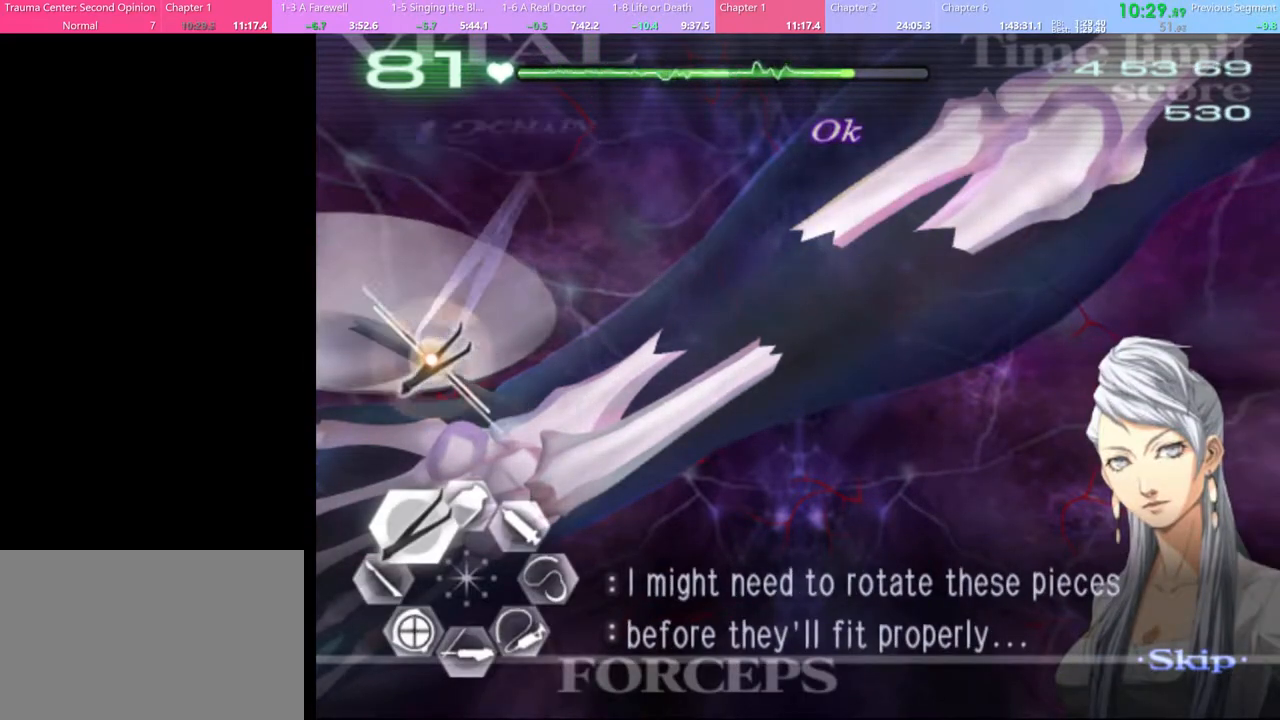
{"keys": ["a", "w"], "mouse": ["left", "right"], "events": []}
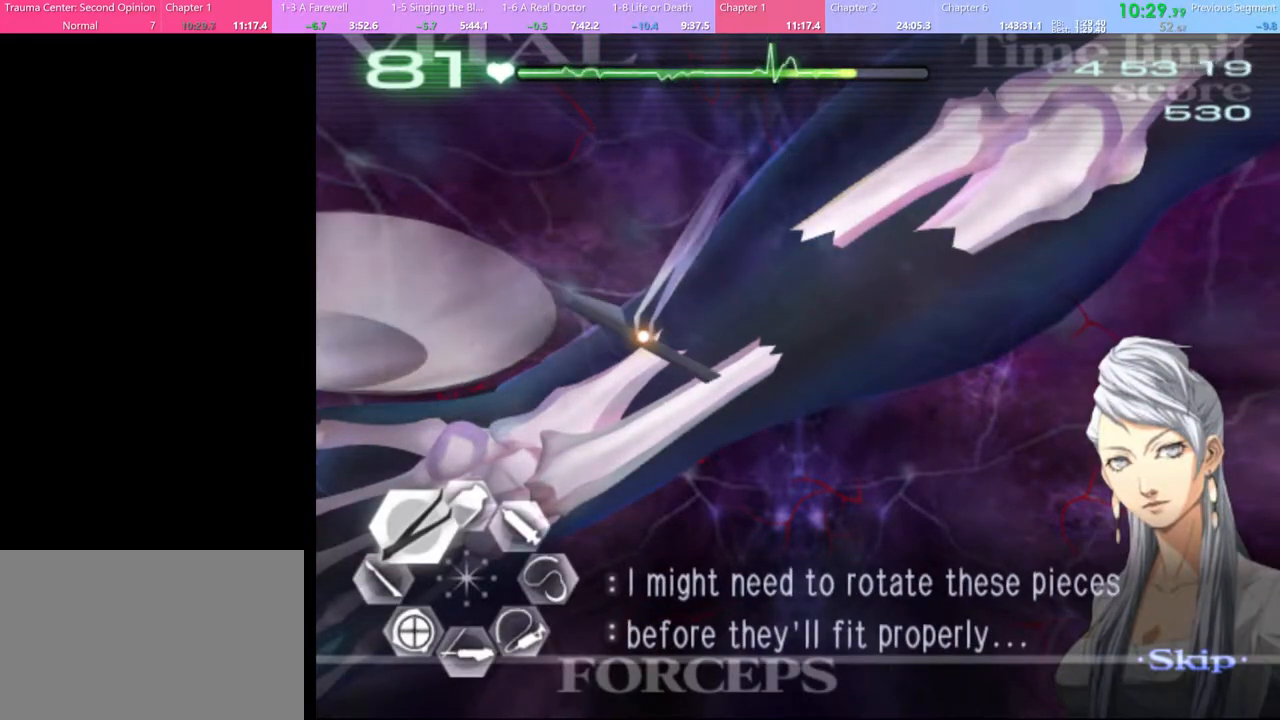
{"keys": [], "mouse": ["left", "right"], "events": [[133, "a", "up"], [133, "w", "up"]]}
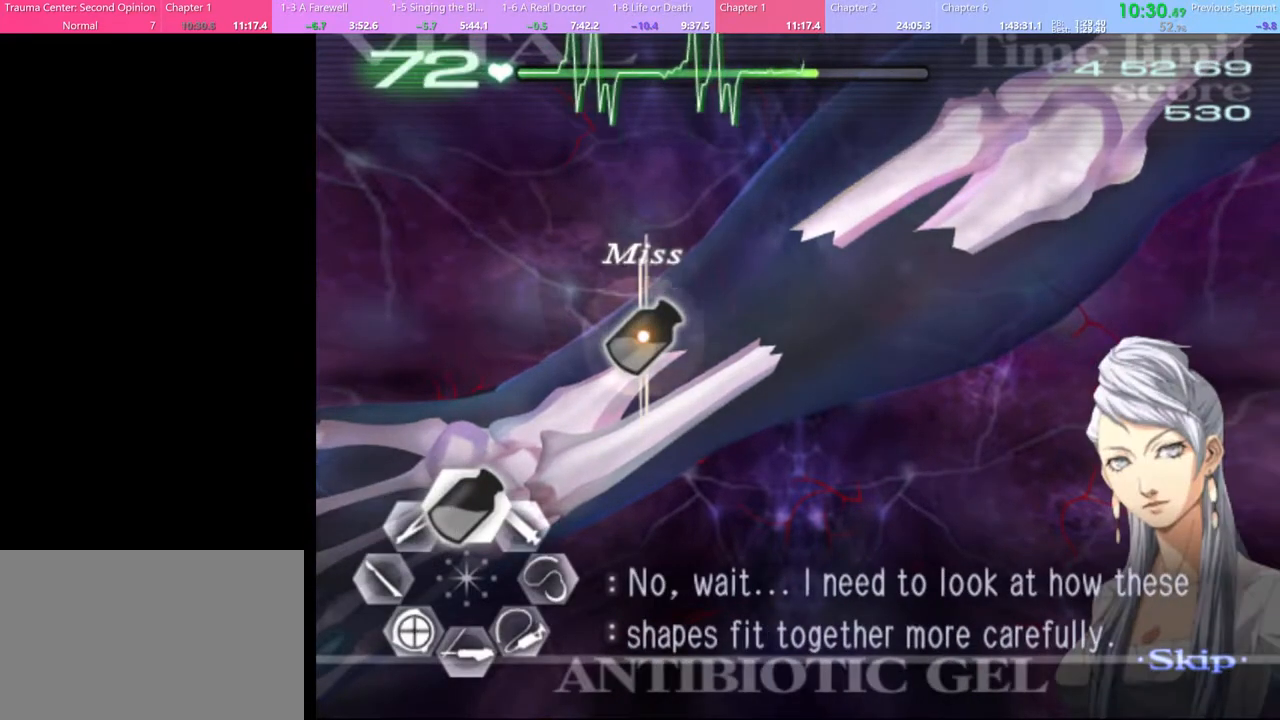
{"keys": [], "mouse": [], "events": [[67, "mouse_left", "up"], [100, "mouse_right", "up"], [167, "a", "down"], [167, "w", "down"], [267, "a", "up"], [300, "w", "up"]]}
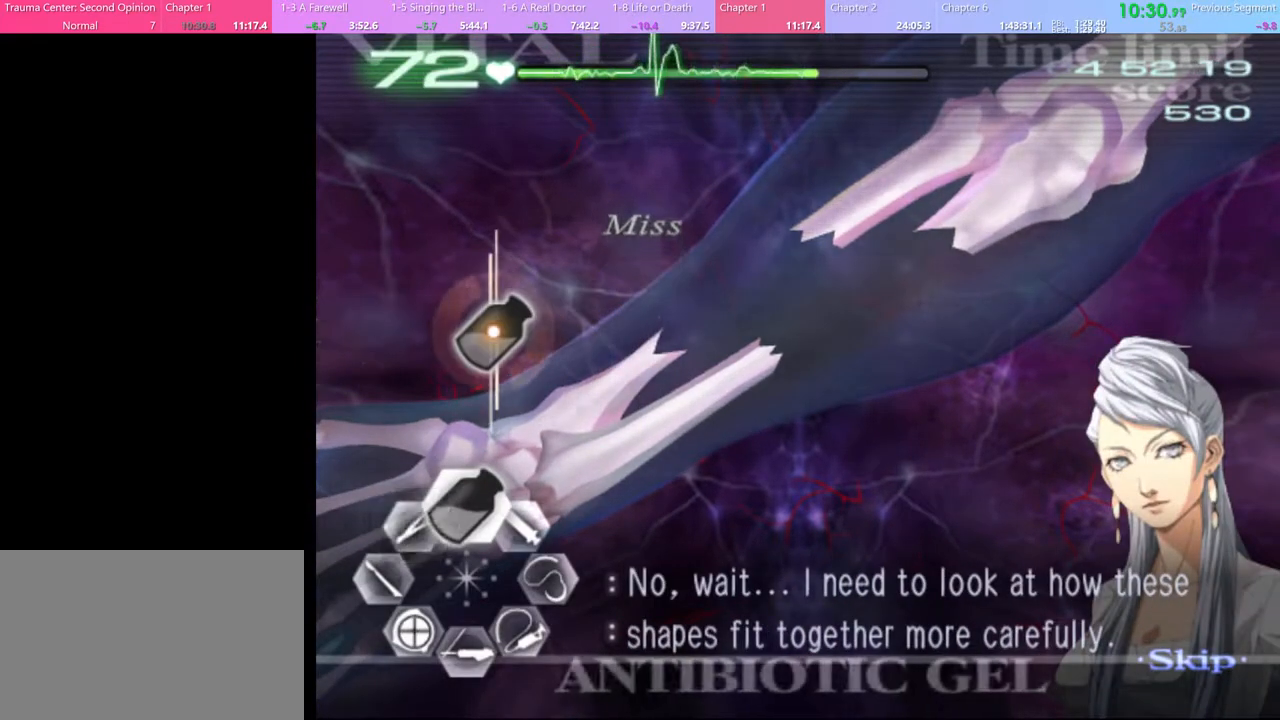
{"keys": [], "mouse": [], "events": [[167, "a", "down"], [167, "w", "down"], [200, "a", "up"], [200, "w", "up"]]}
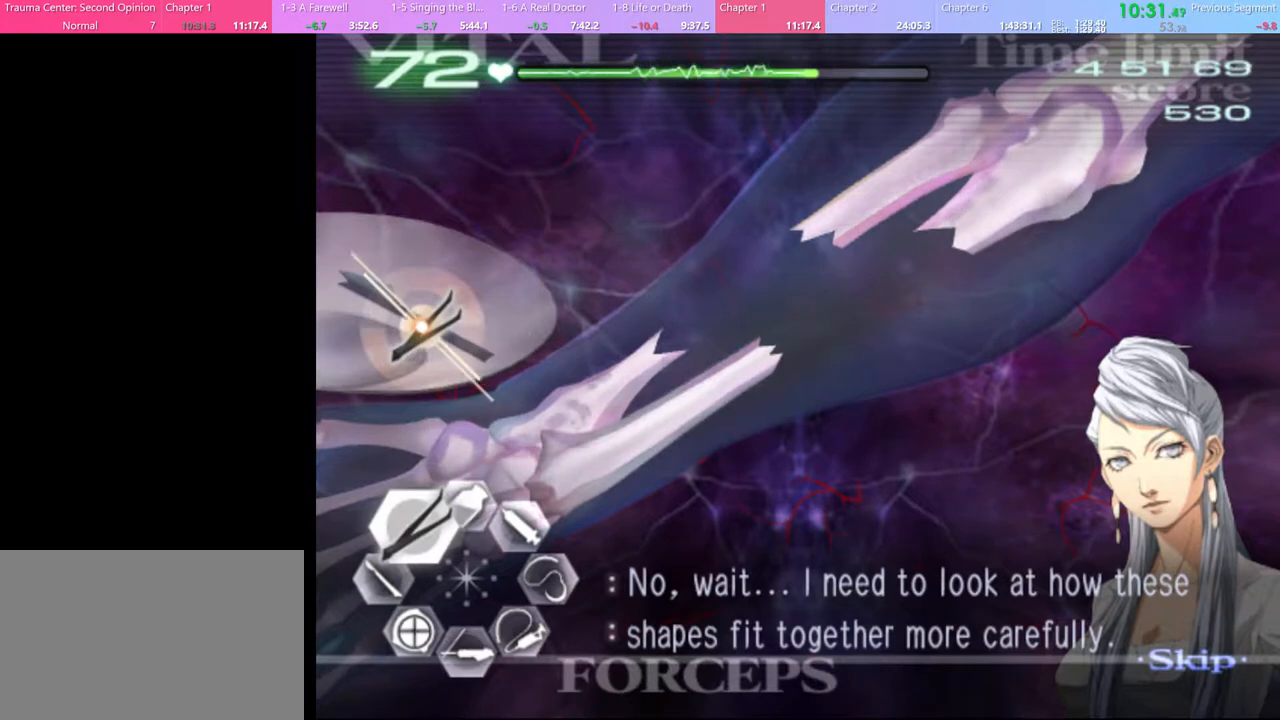
{"keys": [], "mouse": ["left", "right"], "events": [[33, "mouse_left", "down"], [33, "mouse_right", "down"]]}
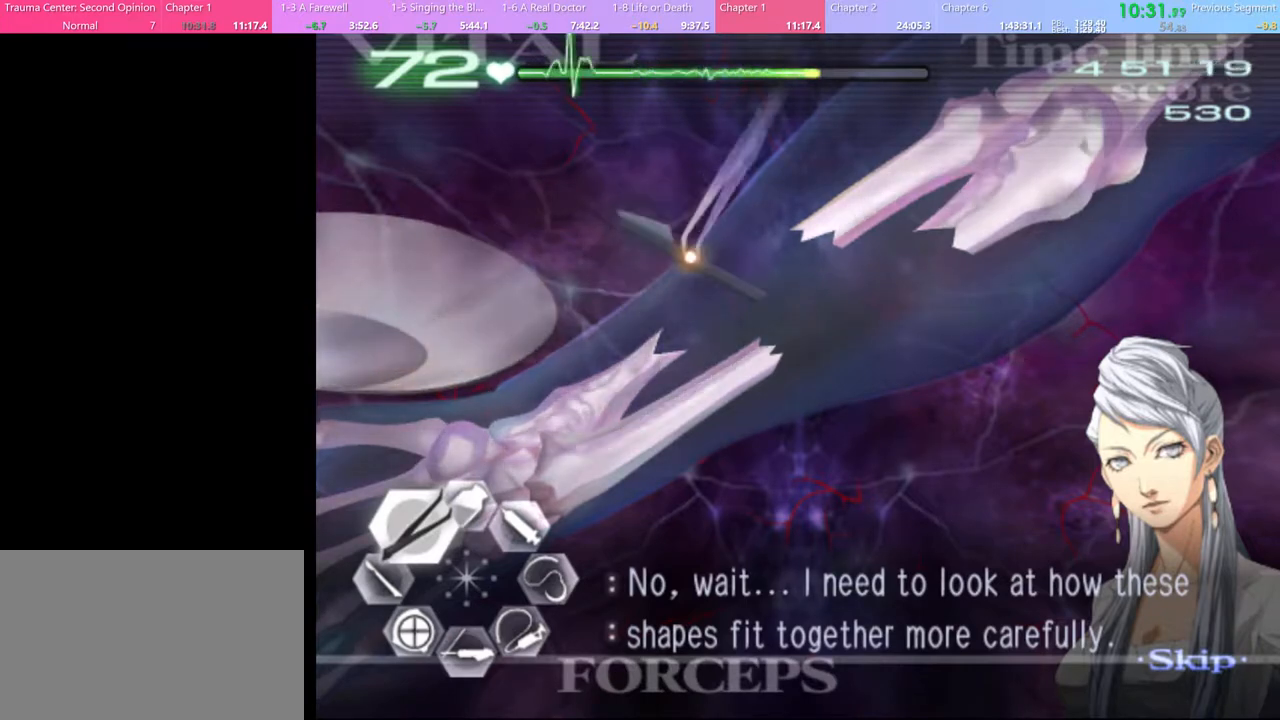
{"keys": ["c"], "mouse": ["left", "right"], "events": [[100, "c", "down"], [167, "c", "up"], [433, "c", "down"]]}